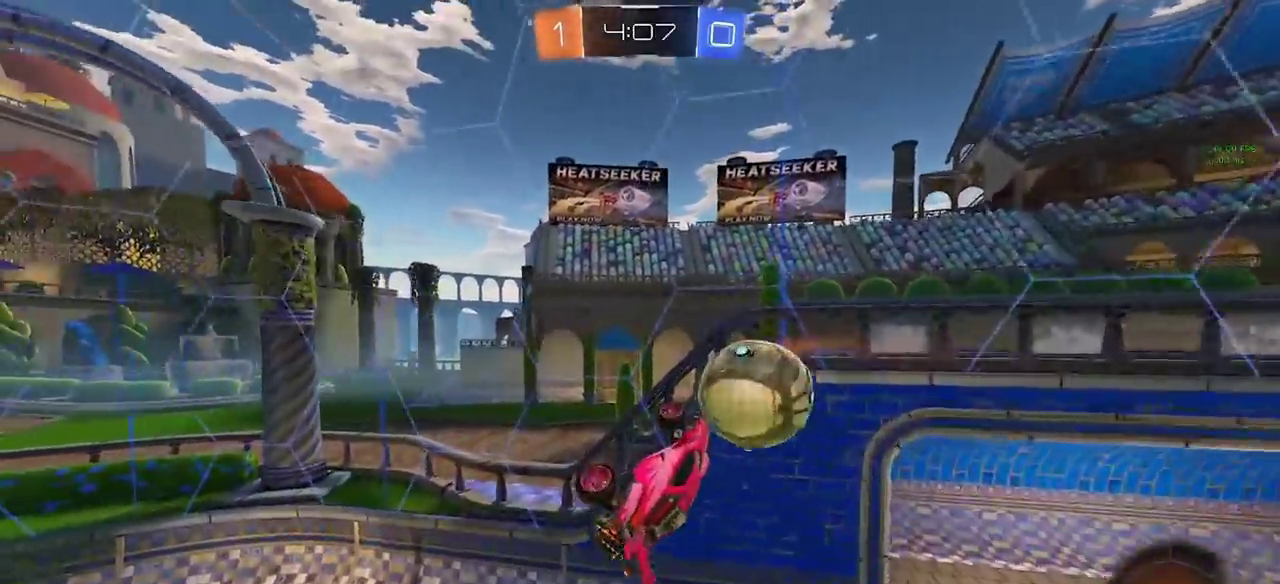
Gameplay with a controller (PlayStation layout); each line is a JSON object with the inputs held at the frame after it. "events" lists button and stick changes between this image and that frame as [ms after this image, input, new state], when the widget could be followed in between. Not read: L3 R1 R3 TOUCHPAD.
{"buttons": [], "left_stick": "up-left", "right_stick": "center", "events": [[100, "left_stick", "down-right"], [217, "left_stick", "center"], [233, "TRIANGLE", "down"], [317, "TRIANGLE", "up"], [367, "left_stick", "up-left"]]}
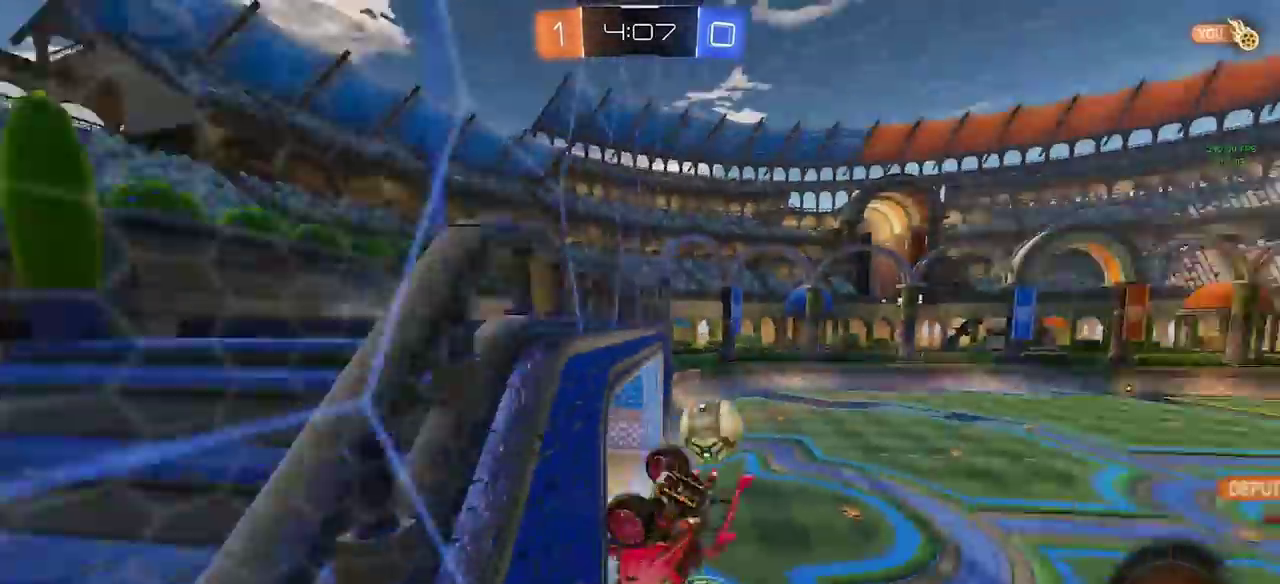
{"buttons": [], "left_stick": "up-right", "right_stick": "center", "events": [[133, "left_stick", "center"], [200, "left_stick", "right"], [267, "CROSS", "down"], [333, "CROSS", "up"], [383, "TRIANGLE", "down"], [383, "left_stick", "up-right"], [483, "TRIANGLE", "up"]]}
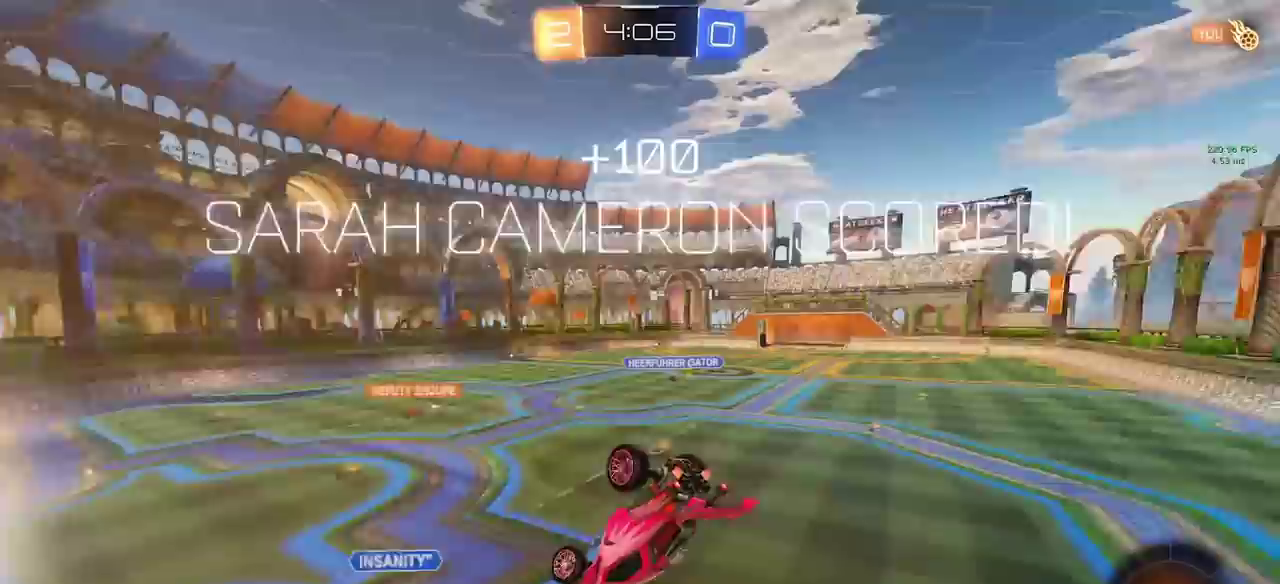
{"buttons": [], "left_stick": "right", "right_stick": "center", "events": [[400, "left_stick", "right"]]}
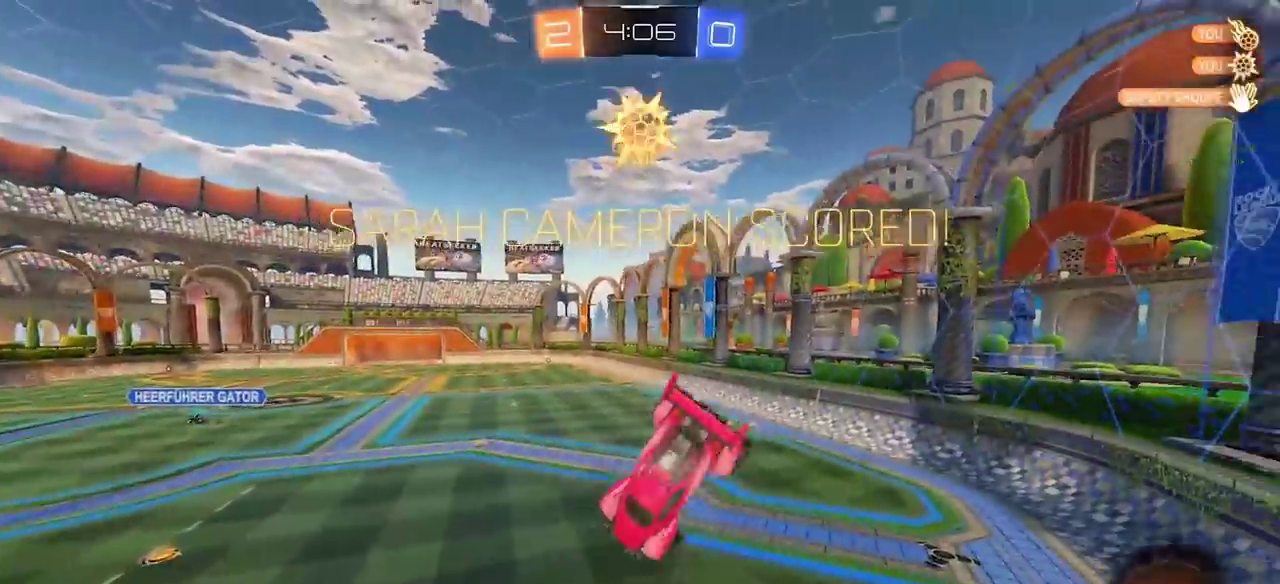
{"buttons": [], "left_stick": "right", "right_stick": "center", "events": [[117, "left_stick", "down-right"], [250, "left_stick", "right"]]}
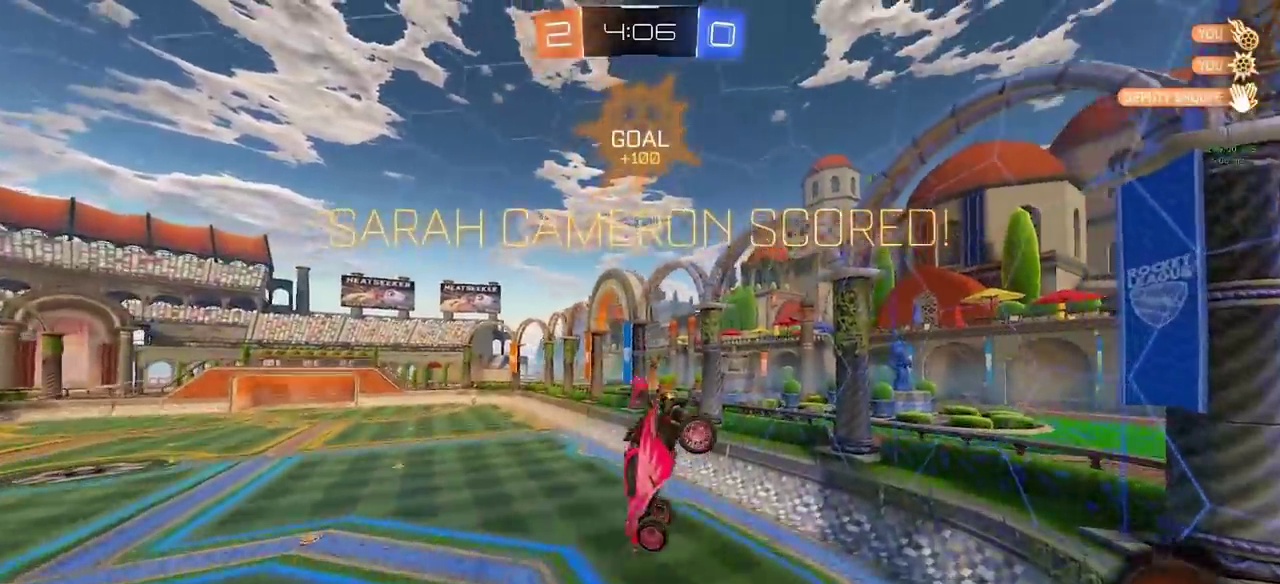
{"buttons": ["CIRCLE"], "left_stick": "center", "right_stick": "center", "events": [[117, "left_stick", "down-right"], [350, "left_stick", "center"], [367, "SQUARE", "down"], [383, "CIRCLE", "down"], [450, "SQUARE", "up"]]}
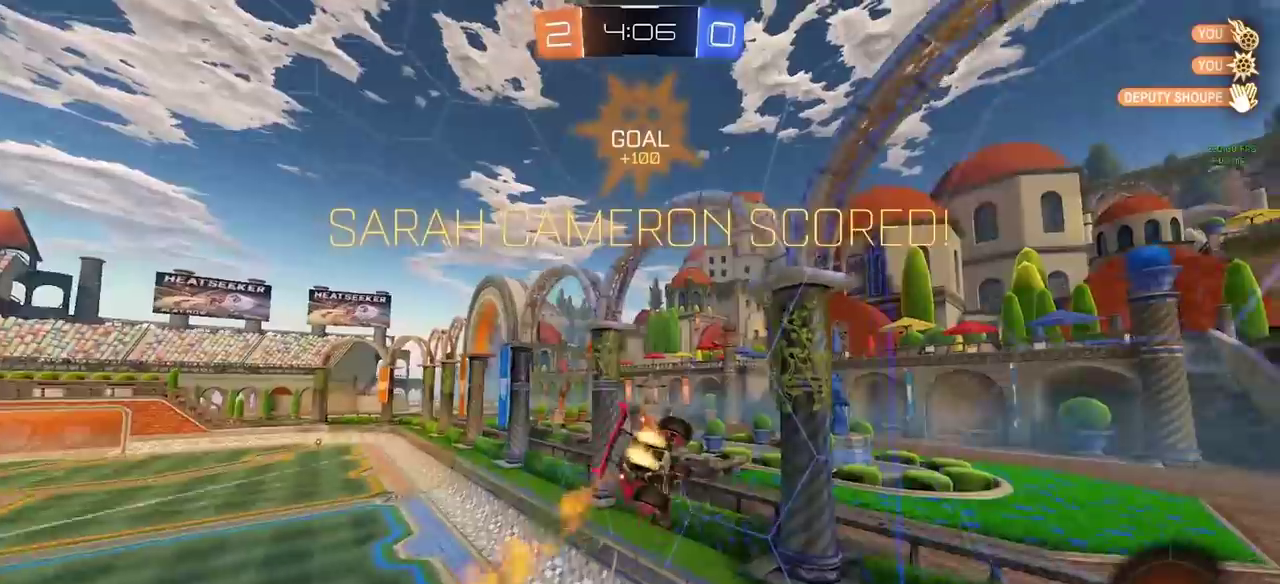
{"buttons": ["CROSS", "CIRCLE"], "left_stick": "up", "right_stick": "center", "events": [[17, "left_stick", "down-left"], [133, "left_stick", "down"], [250, "left_stick", "center"], [450, "left_stick", "up"], [500, "CROSS", "down"]]}
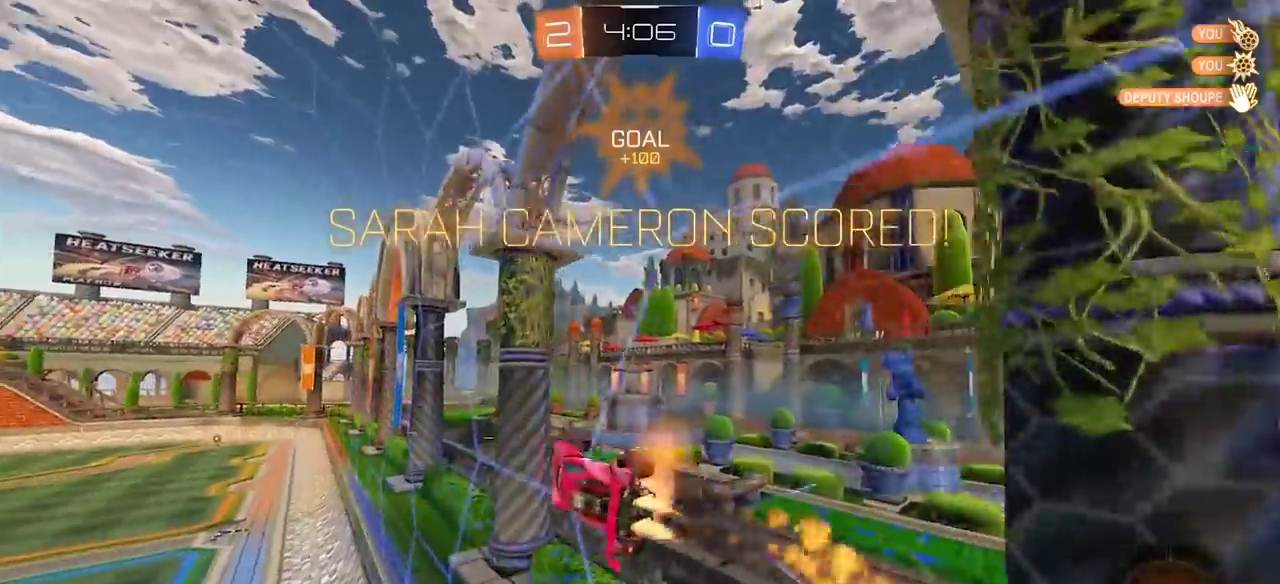
{"buttons": [], "left_stick": "down-right", "right_stick": "center", "events": [[50, "CROSS", "up"], [100, "CROSS", "down"], [167, "left_stick", "down"], [200, "CROSS", "up"], [300, "CIRCLE", "up"], [467, "left_stick", "down-right"]]}
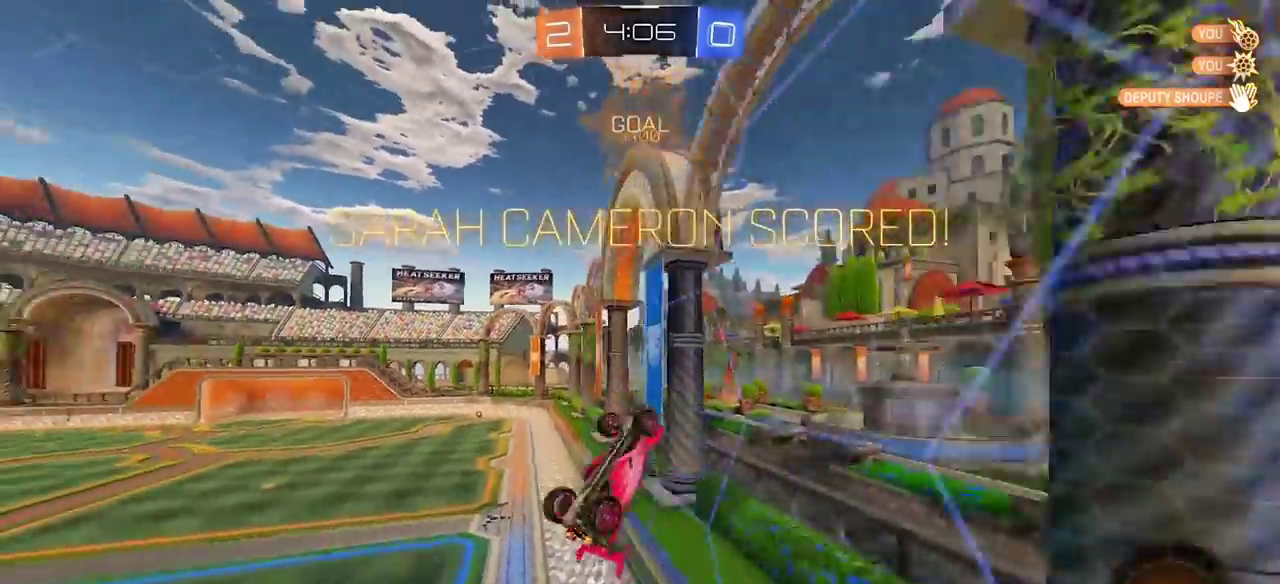
{"buttons": ["SQUARE"], "left_stick": "right", "right_stick": "center", "events": [[117, "SQUARE", "down"], [400, "left_stick", "right"]]}
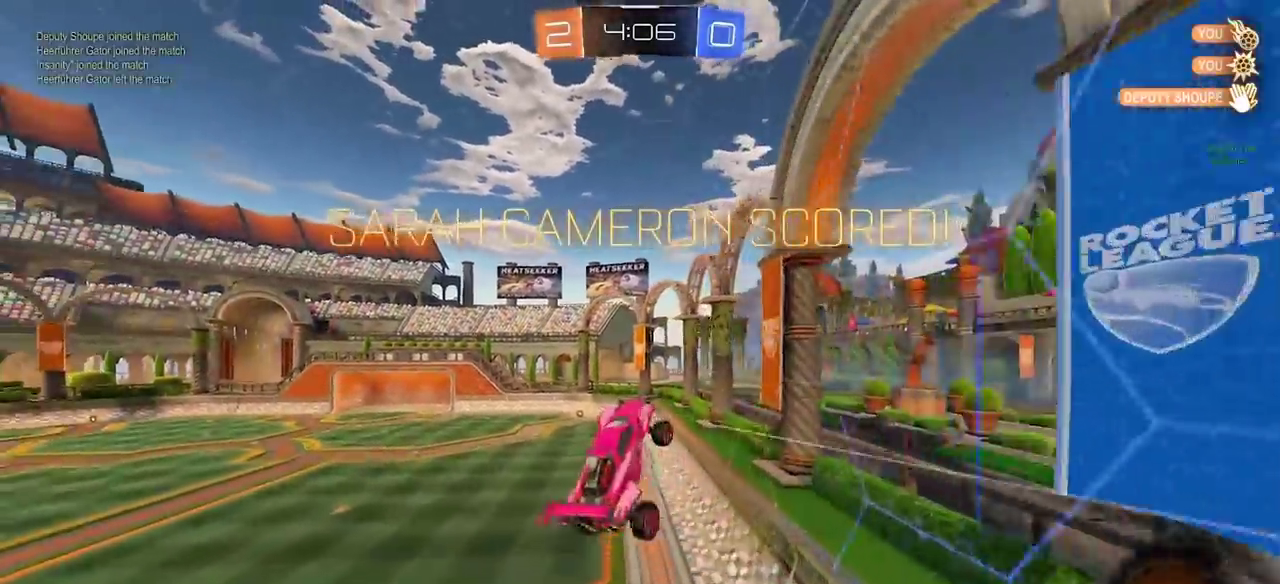
{"buttons": ["SQUARE"], "left_stick": "right", "right_stick": "center", "events": [[150, "left_stick", "down-right"], [383, "left_stick", "right"]]}
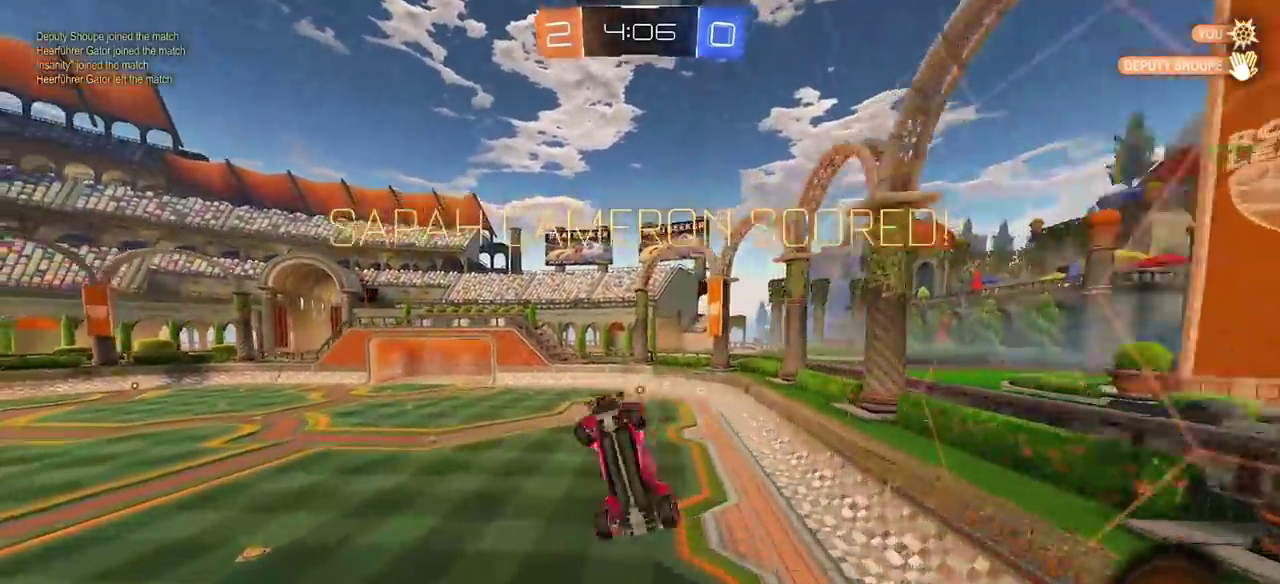
{"buttons": [], "left_stick": "center", "right_stick": "center", "events": [[267, "left_stick", "center"], [283, "SQUARE", "up"]]}
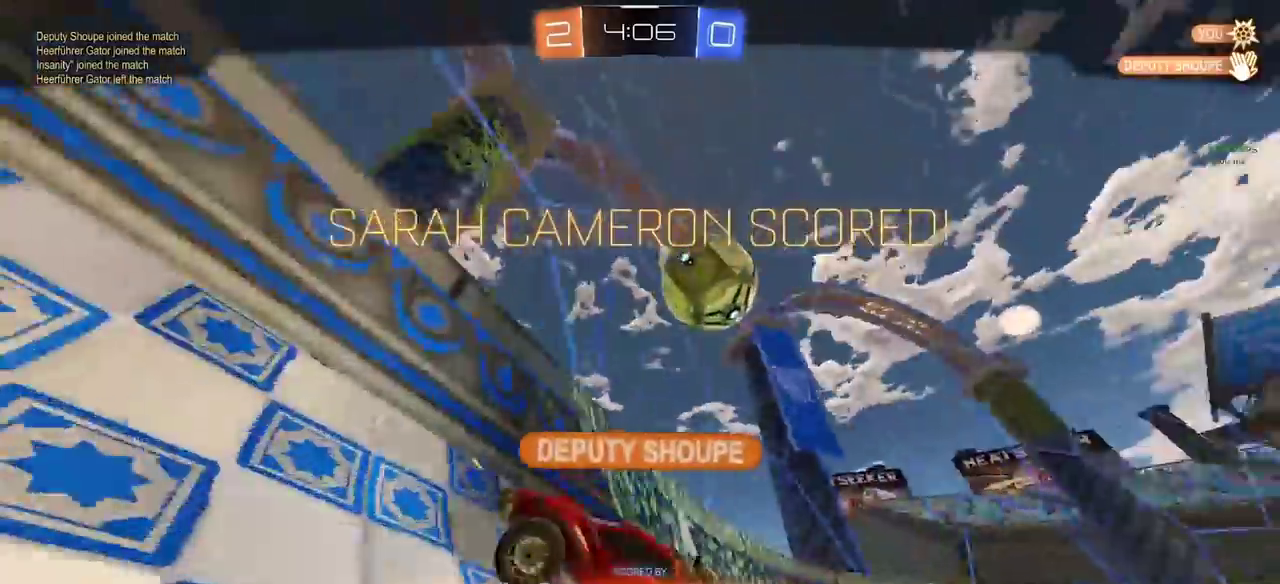
{"buttons": [], "left_stick": "center", "right_stick": "center", "events": []}
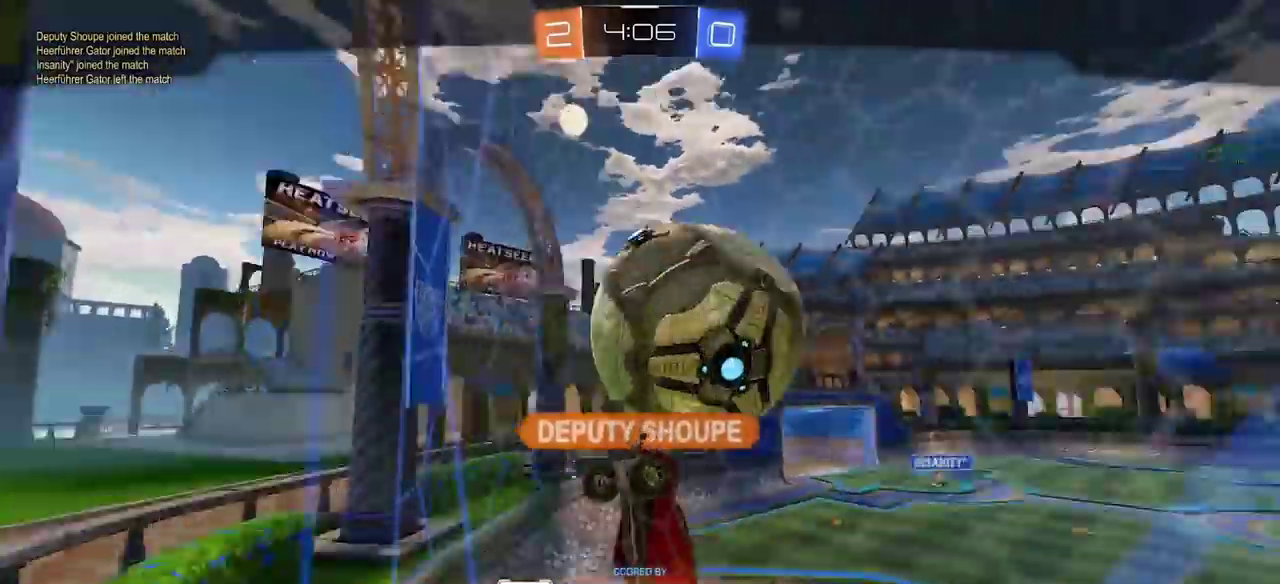
{"buttons": [], "left_stick": "center", "right_stick": "center", "events": []}
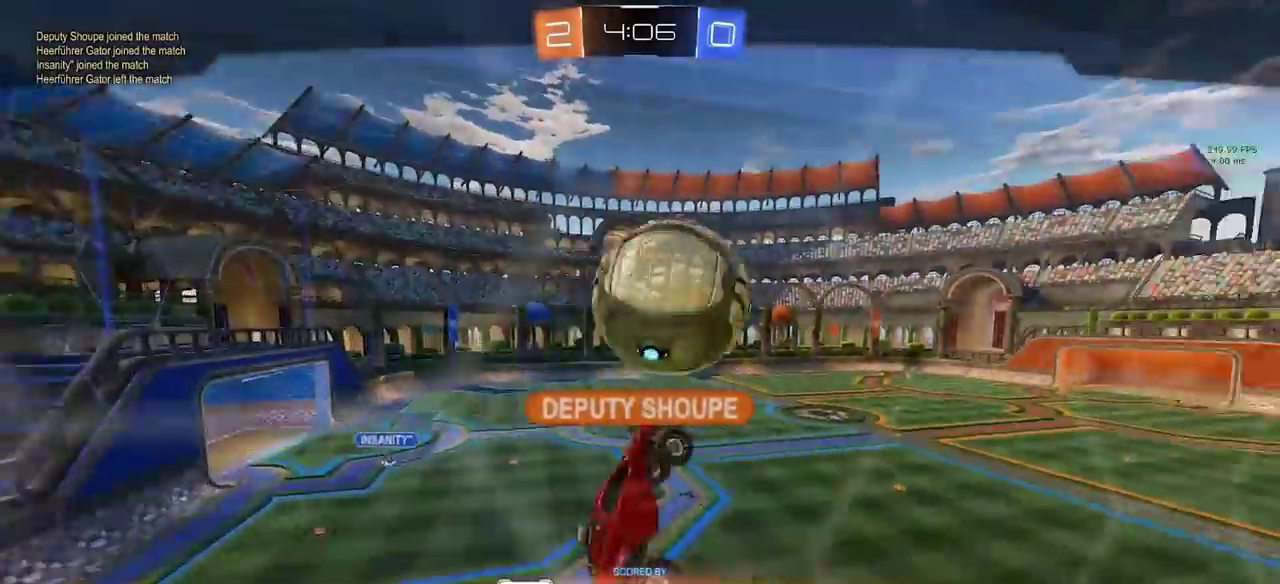
{"buttons": [], "left_stick": "center", "right_stick": "center", "events": [[100, "CROSS", "down"], [333, "CROSS", "up"]]}